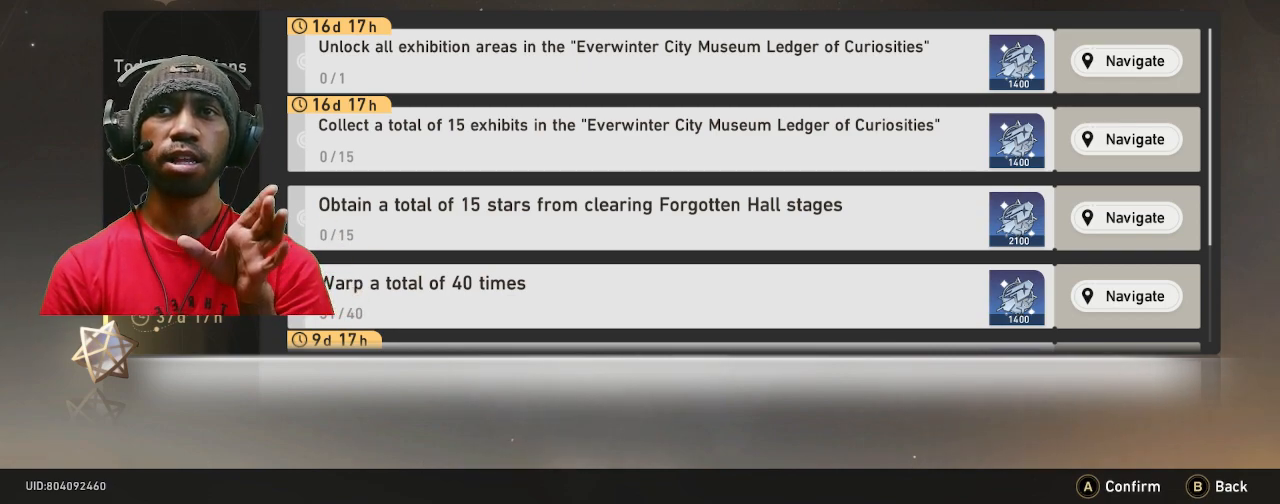
Gameplay with a controller (PlayStation layout); each line is a JSON object with the inputs held at the frame after it. "events" lists button and stick changes between this image and that frame as [ms after this image, input, new state], when the widget could be followed in between. Not read: R3.
{"buttons": ["R2"], "left_stick": "center", "right_stick": "center", "events": []}
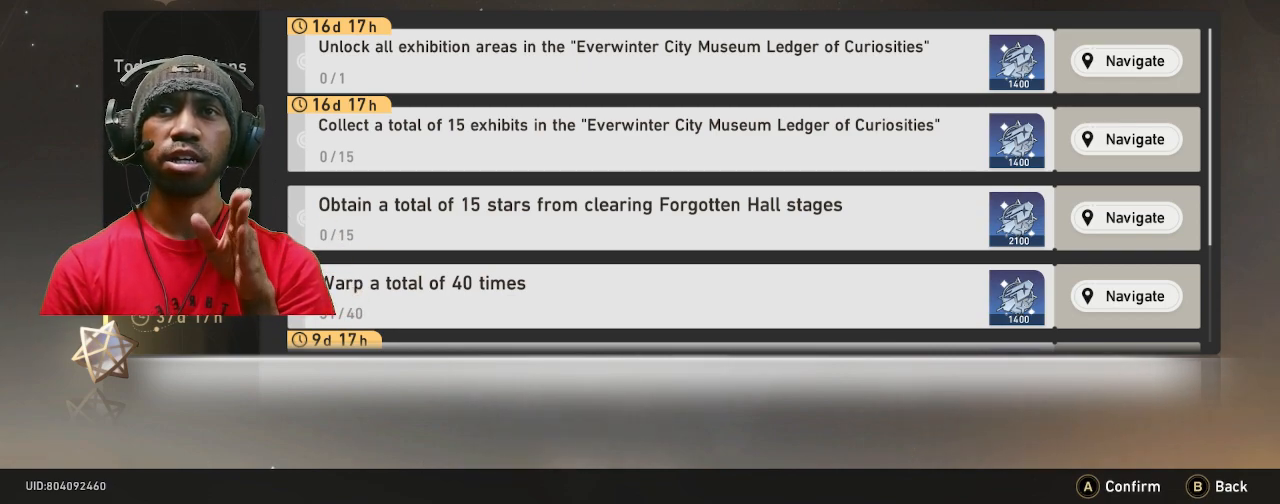
{"buttons": ["R2"], "left_stick": "center", "right_stick": "center", "events": []}
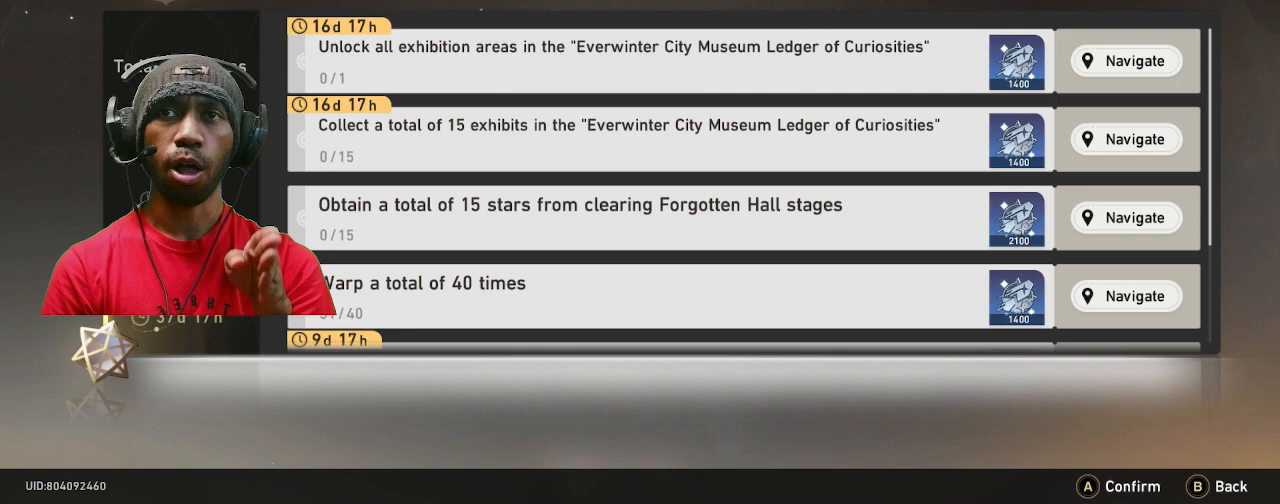
{"buttons": ["R2"], "left_stick": "center", "right_stick": "center", "events": []}
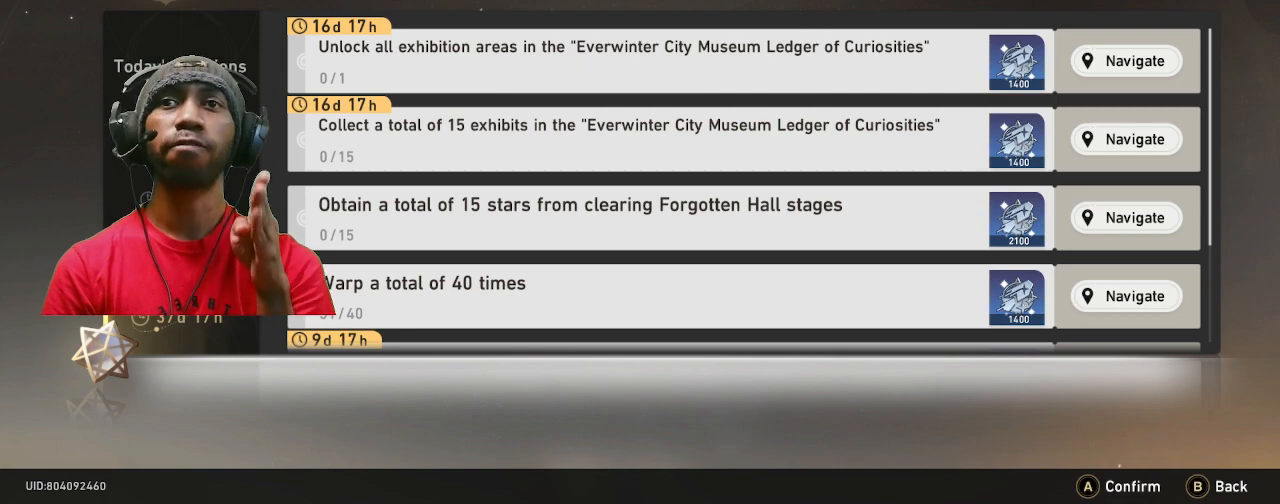
{"buttons": ["R2"], "left_stick": "center", "right_stick": "center", "events": []}
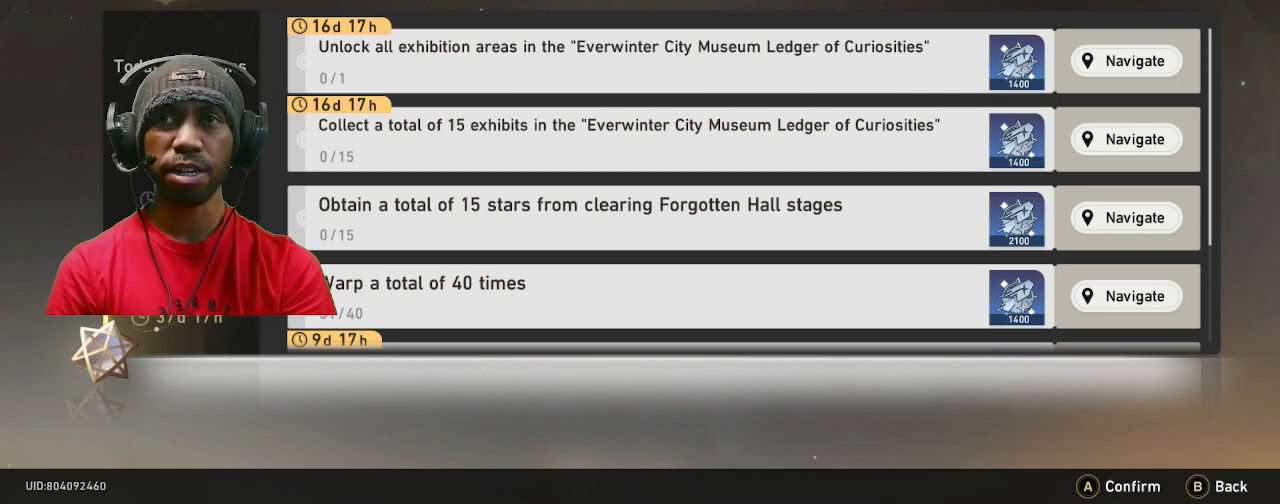
{"buttons": ["R2"], "left_stick": "center", "right_stick": "center", "events": []}
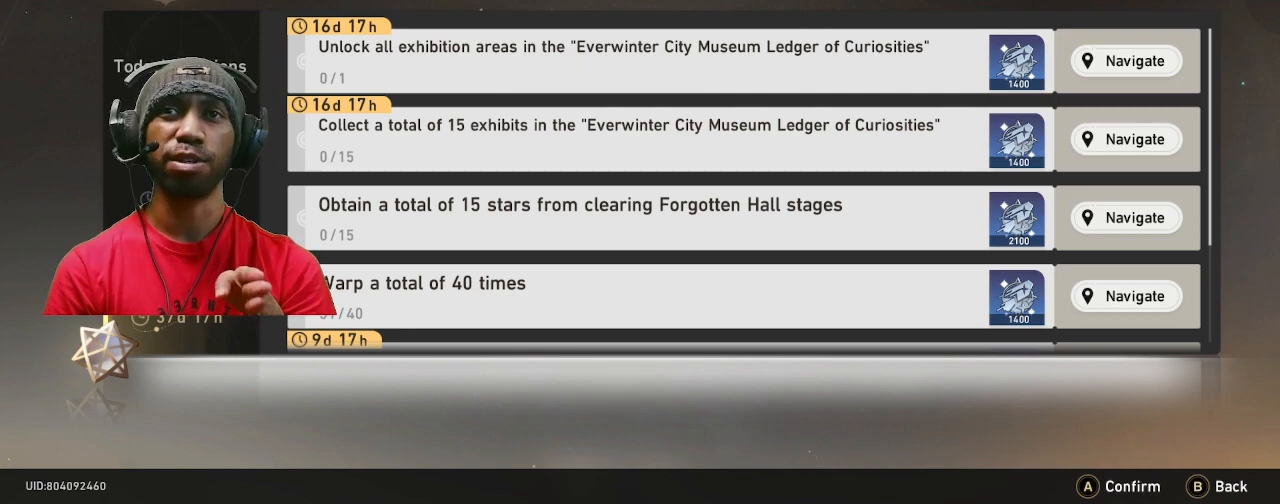
{"buttons": ["R2"], "left_stick": "center", "right_stick": "center", "events": []}
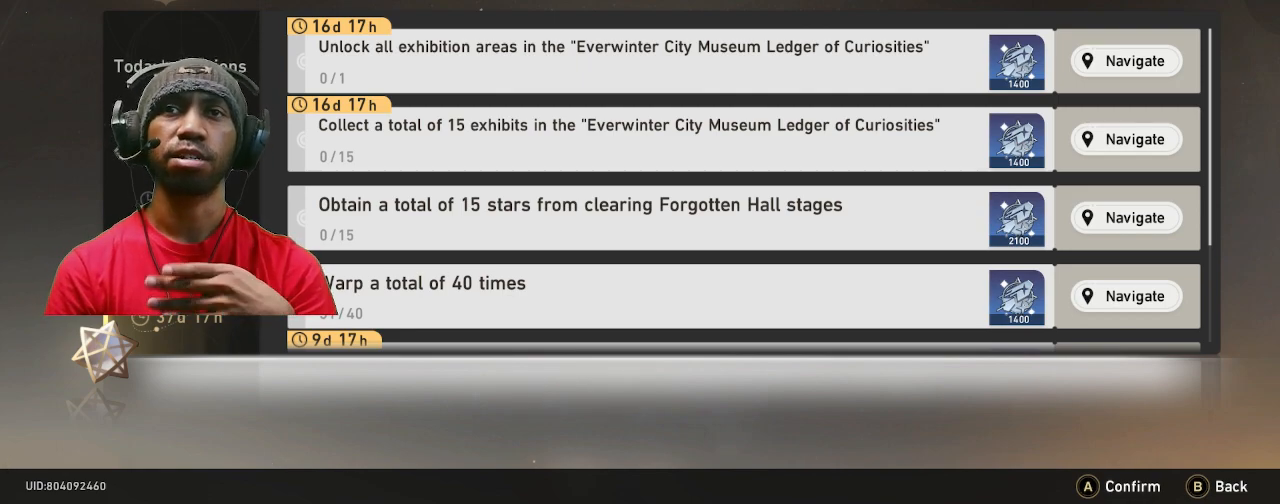
{"buttons": ["R2"], "left_stick": "center", "right_stick": "center", "events": []}
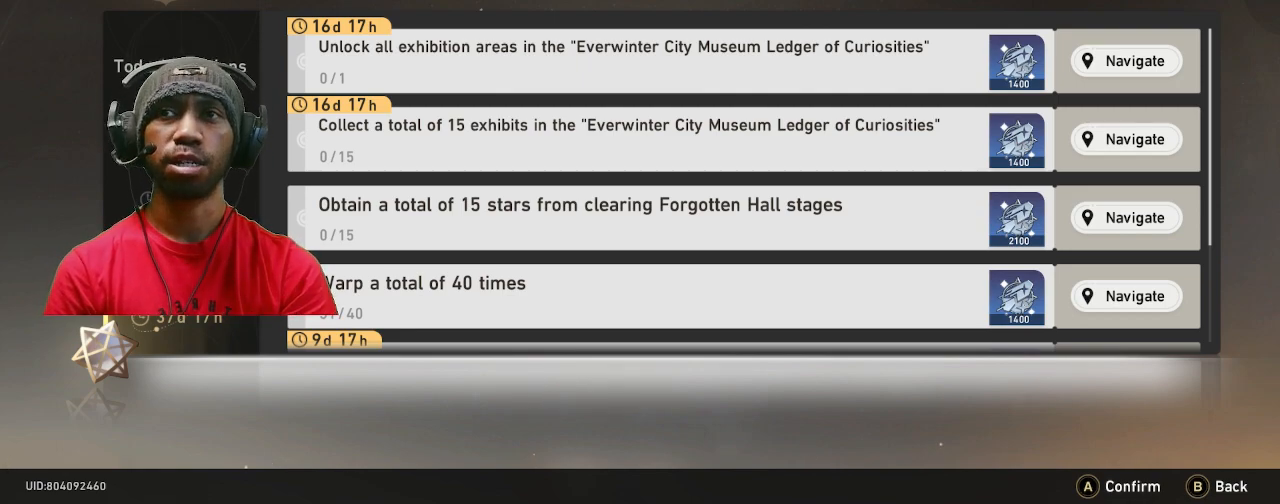
{"buttons": ["R2"], "left_stick": "center", "right_stick": "center", "events": []}
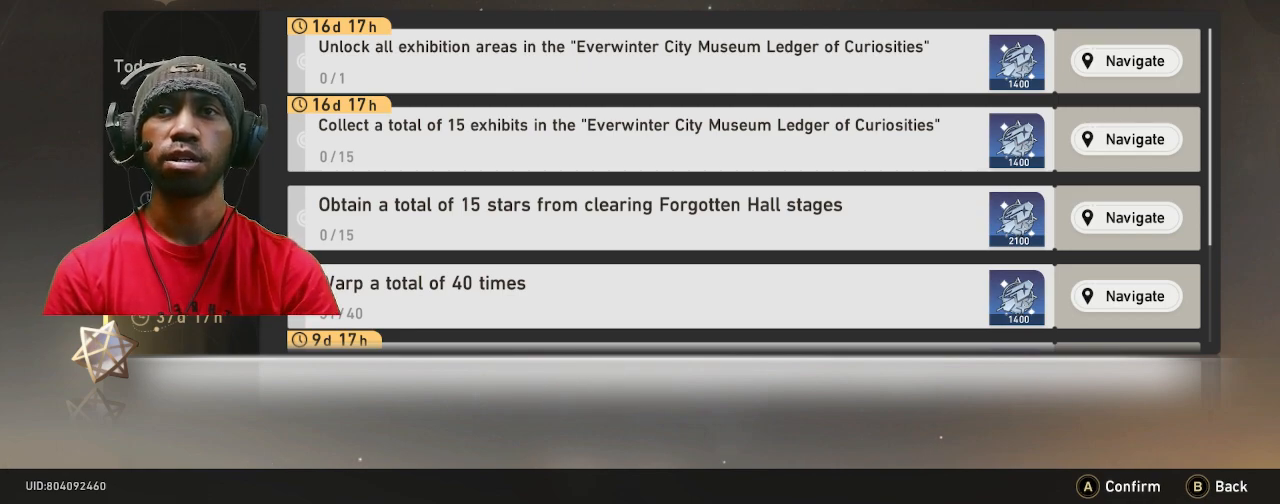
{"buttons": ["R2"], "left_stick": "center", "right_stick": "center", "events": []}
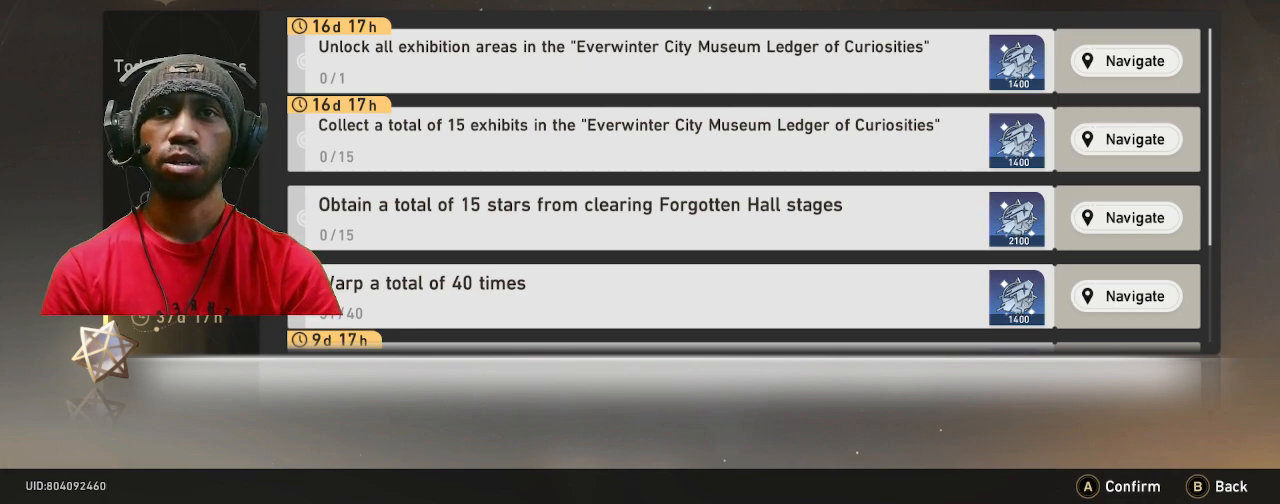
{"buttons": ["R2"], "left_stick": "center", "right_stick": "center", "events": []}
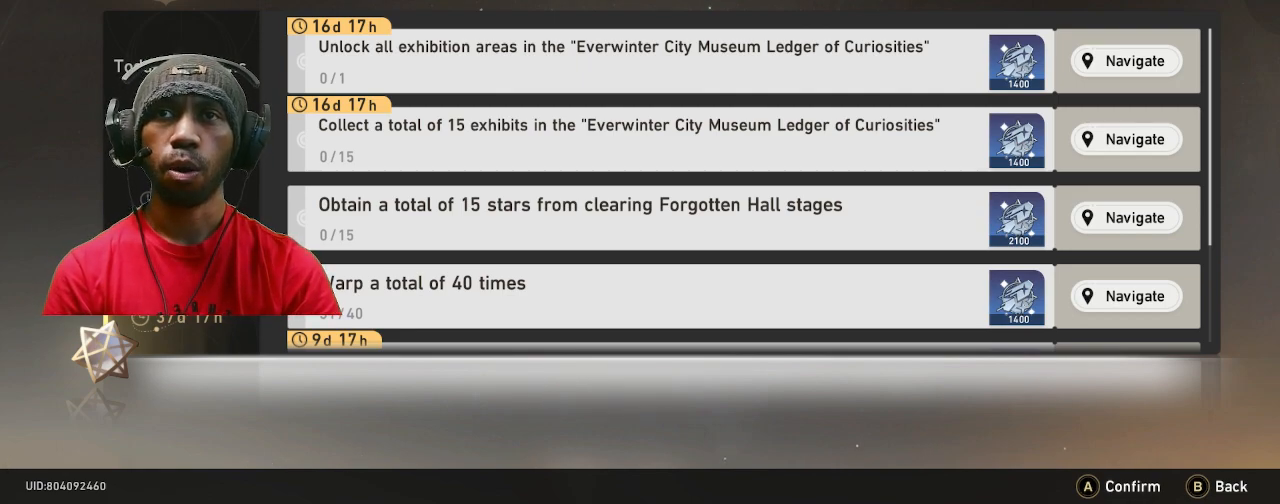
{"buttons": ["R2"], "left_stick": "center", "right_stick": "center", "events": []}
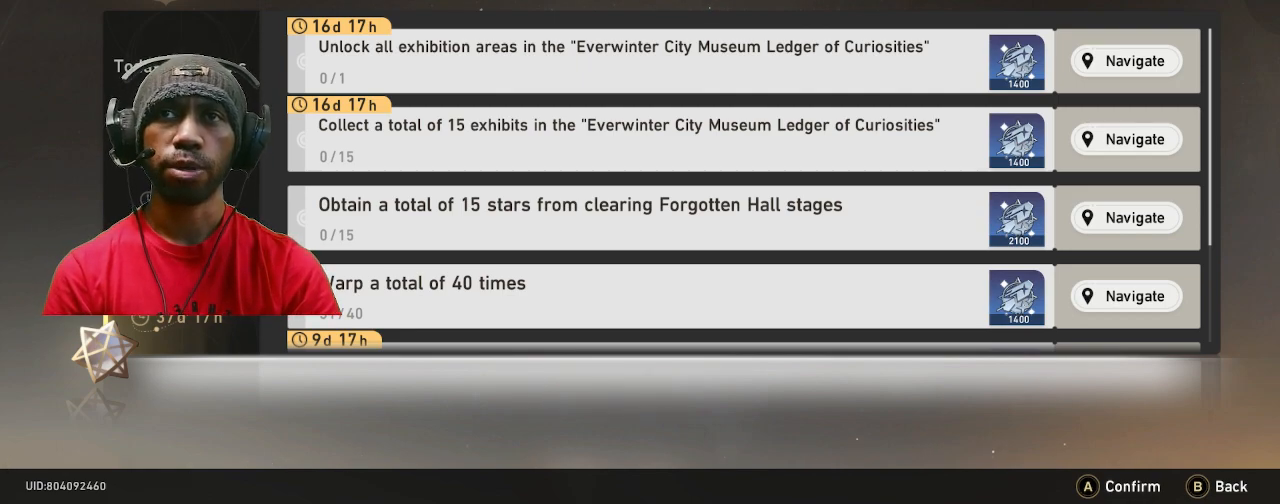
{"buttons": ["R2"], "left_stick": "center", "right_stick": "center", "events": [[267, "CIRCLE", "down"], [367, "CIRCLE", "up"]]}
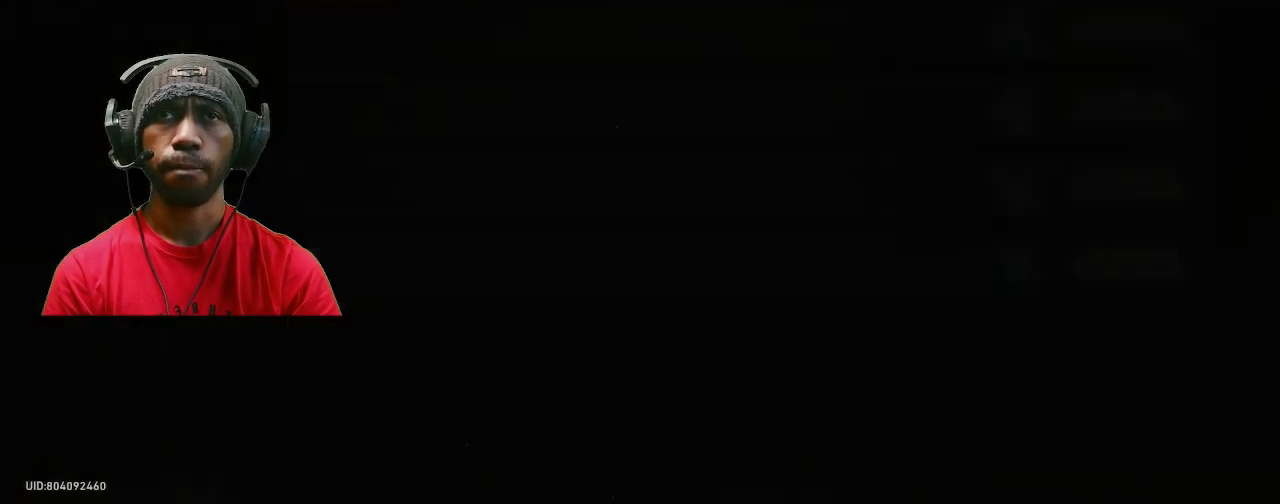
{"buttons": ["R2"], "left_stick": "center", "right_stick": "center", "events": []}
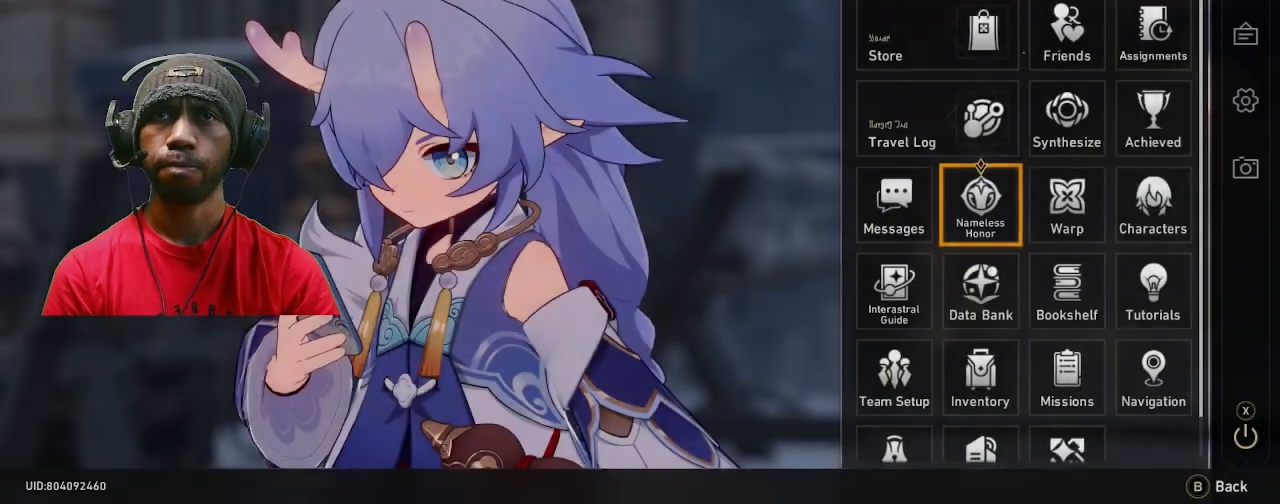
{"buttons": ["R2"], "left_stick": "center", "right_stick": "center", "events": []}
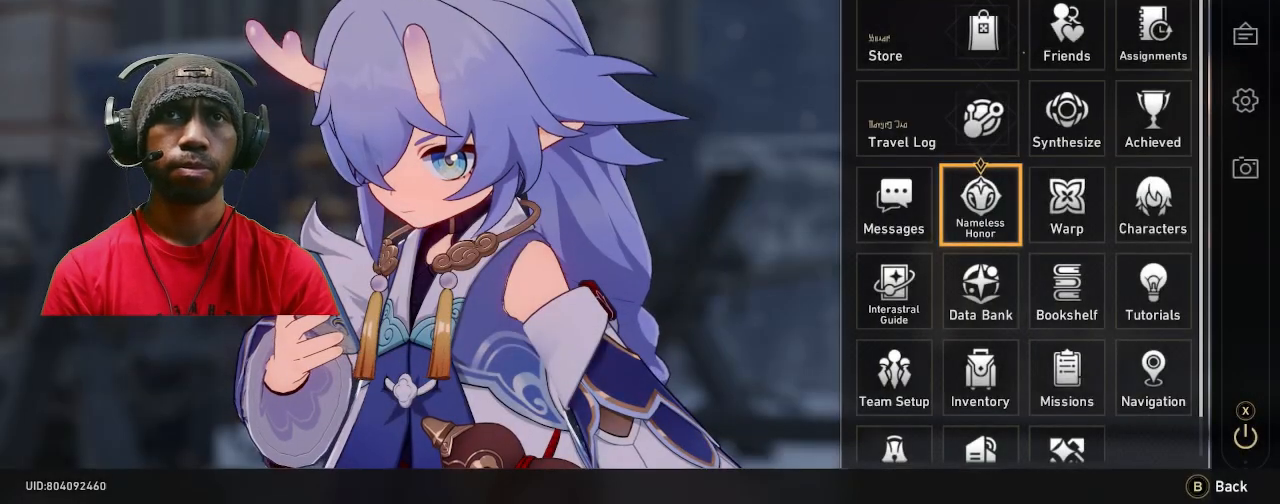
{"buttons": ["R2"], "left_stick": "center", "right_stick": "center", "events": []}
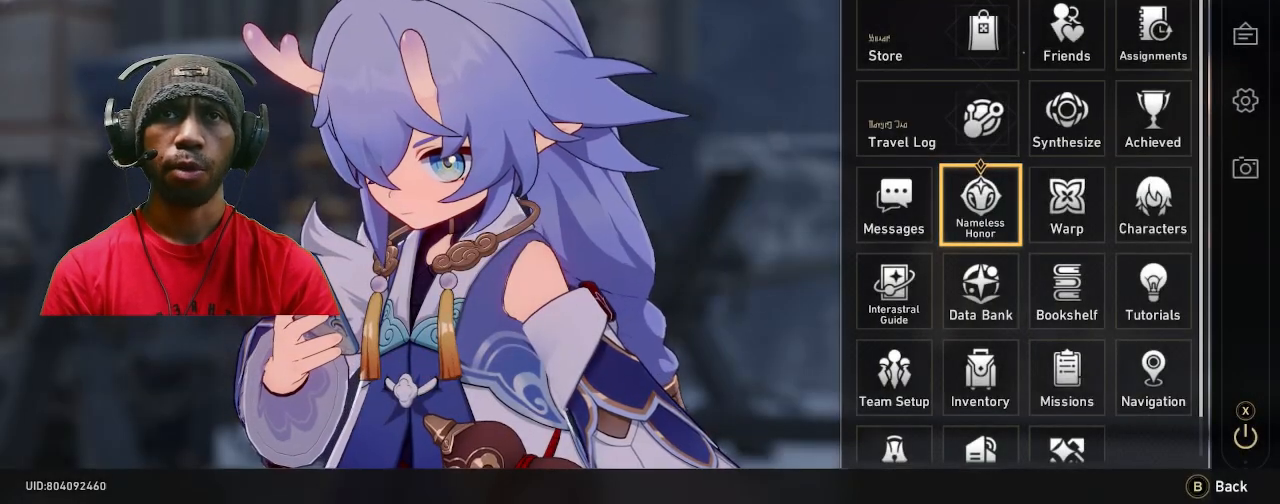
{"buttons": ["R2"], "left_stick": "center", "right_stick": "center", "events": [[333, "left_stick", "up"], [467, "left_stick", "center"]]}
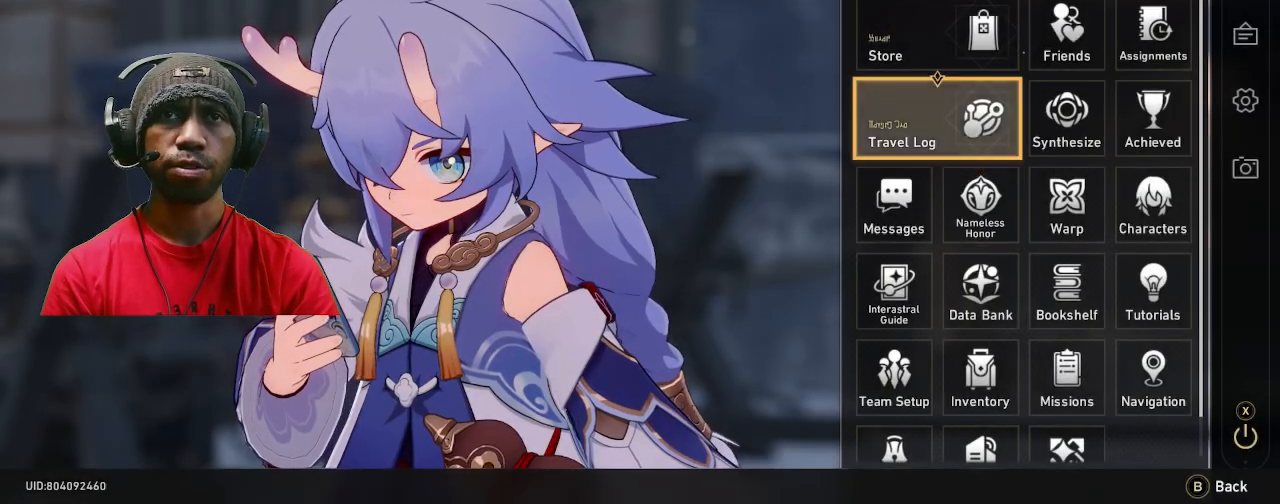
{"buttons": ["R2"], "left_stick": "center", "right_stick": "center", "events": [[133, "CROSS", "down"], [250, "CROSS", "up"]]}
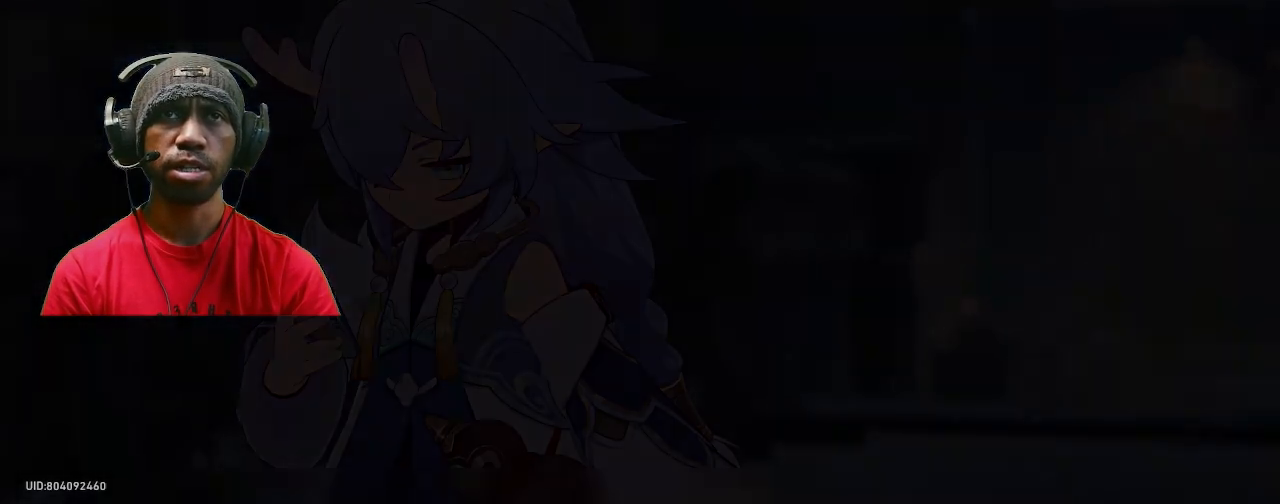
{"buttons": ["R2"], "left_stick": "center", "right_stick": "center", "events": []}
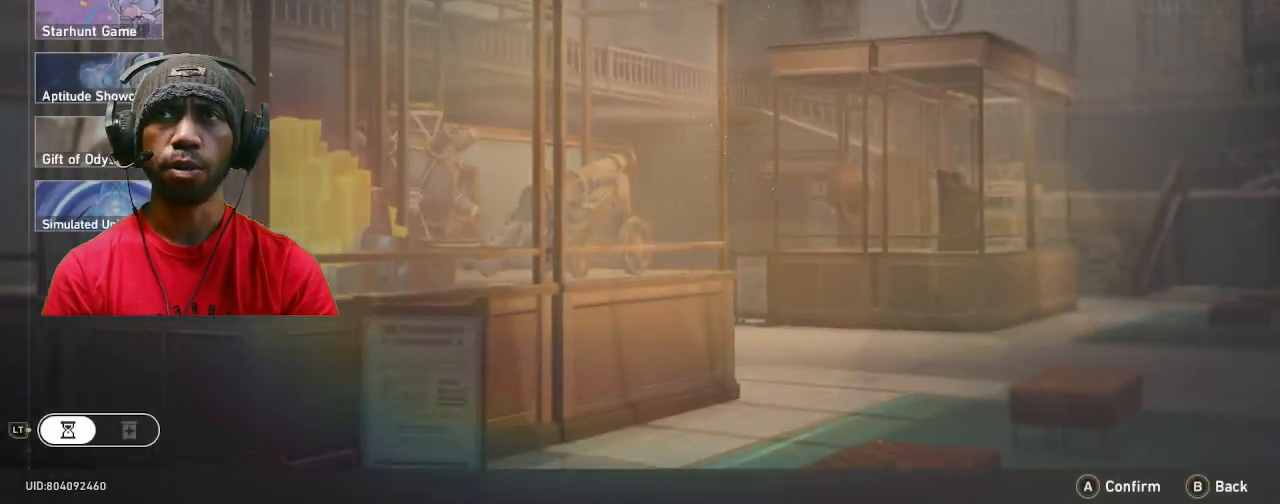
{"buttons": ["R2"], "left_stick": "center", "right_stick": "center", "events": []}
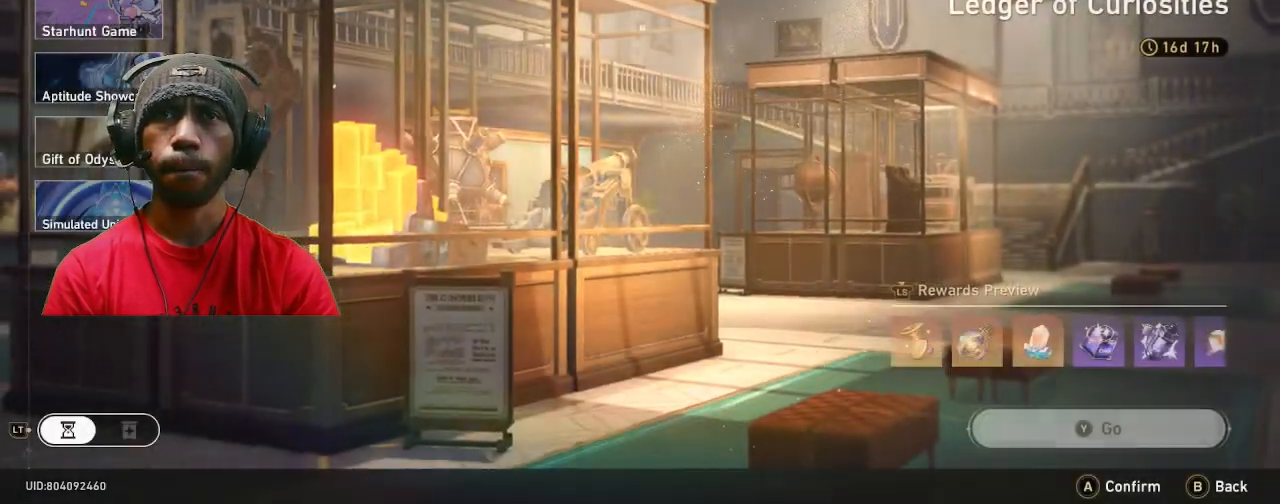
{"buttons": ["R2"], "left_stick": "center", "right_stick": "center", "events": []}
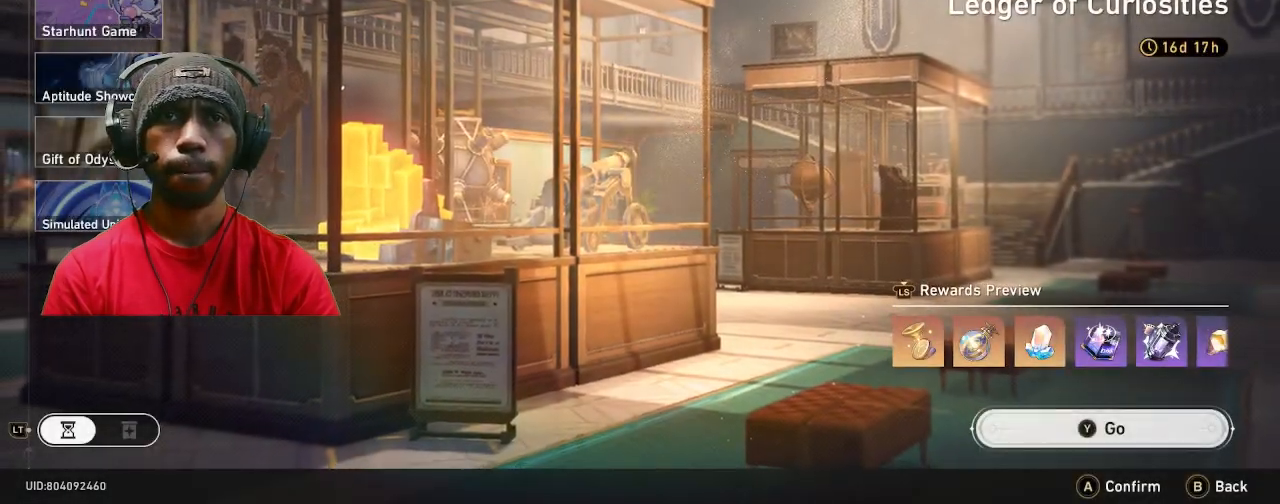
{"buttons": ["R2"], "left_stick": "center", "right_stick": "center", "events": [[200, "TRIANGLE", "down"], [300, "TRIANGLE", "up"]]}
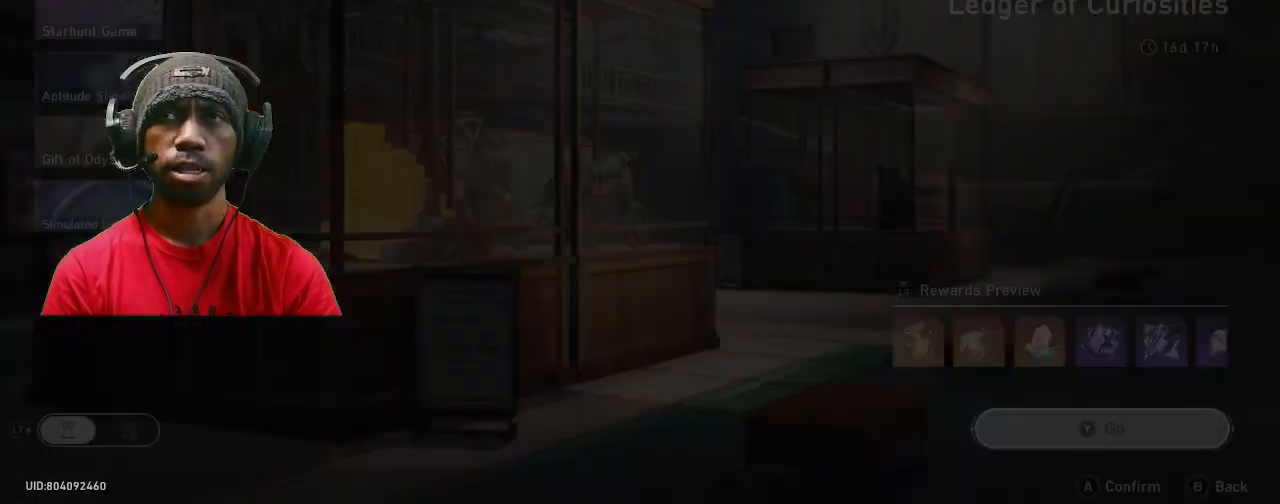
{"buttons": ["R2"], "left_stick": "center", "right_stick": "center", "events": []}
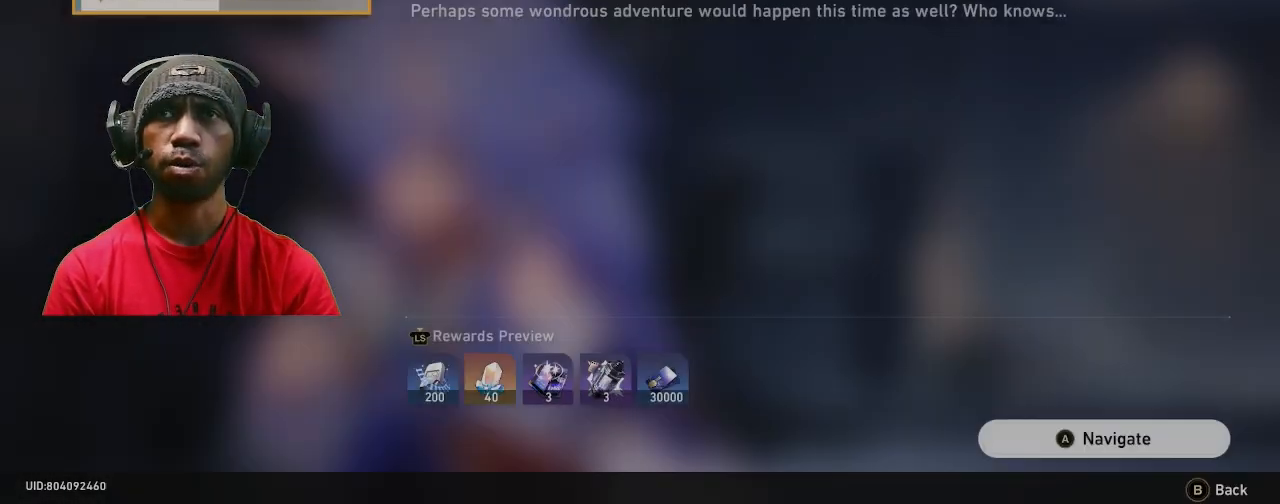
{"buttons": ["R2"], "left_stick": "center", "right_stick": "center", "events": []}
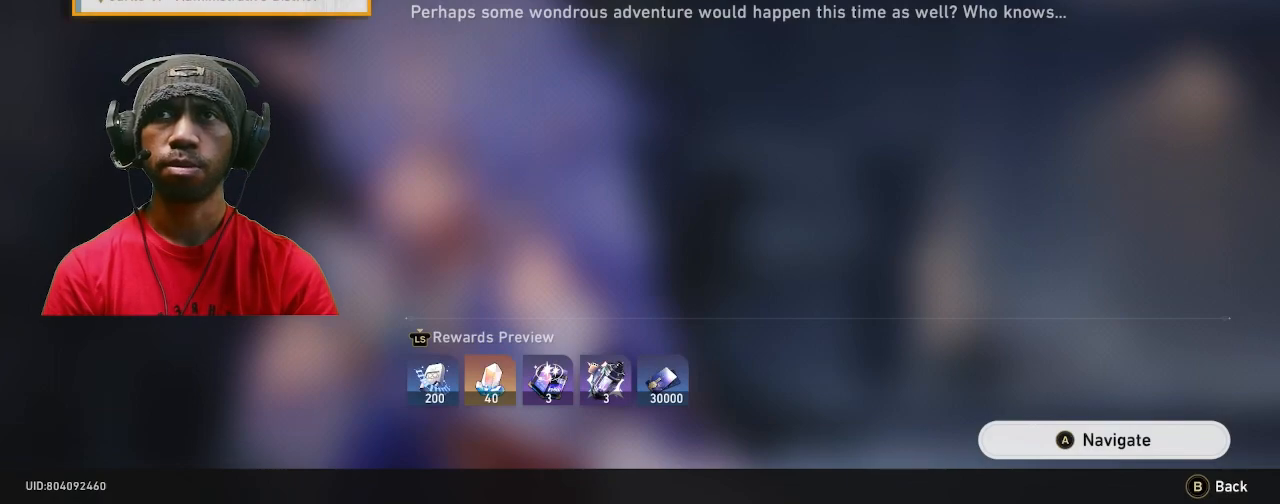
{"buttons": ["R2"], "left_stick": "center", "right_stick": "center", "events": []}
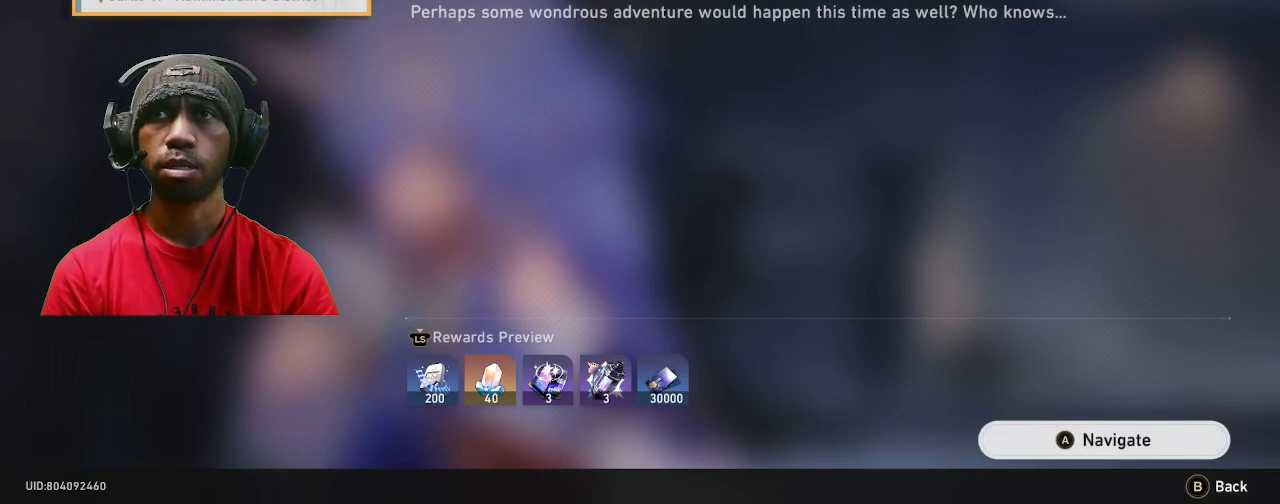
{"buttons": ["R2"], "left_stick": "center", "right_stick": "center", "events": []}
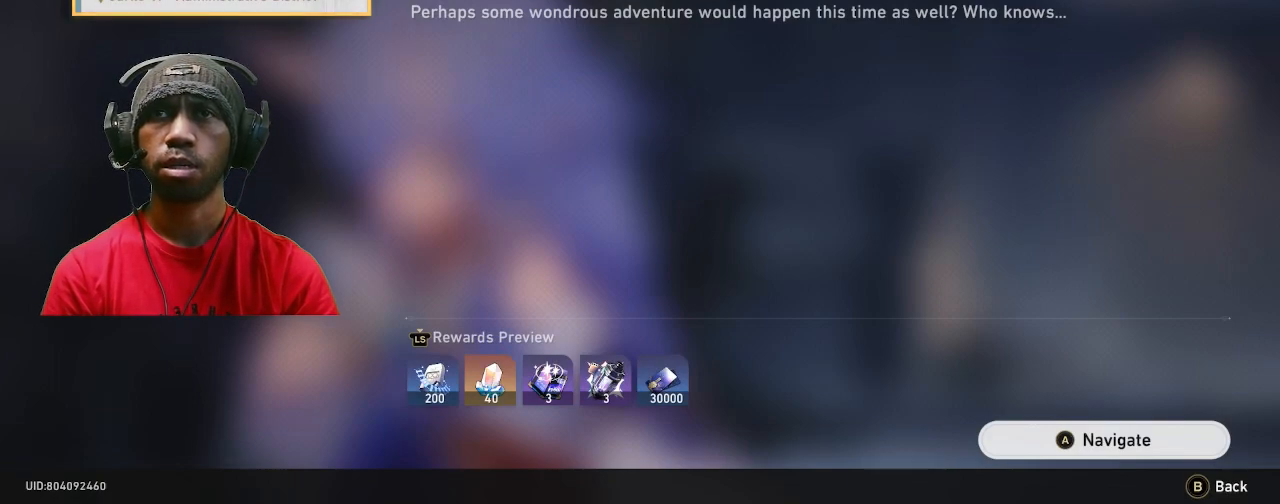
{"buttons": ["R2"], "left_stick": "center", "right_stick": "center", "events": []}
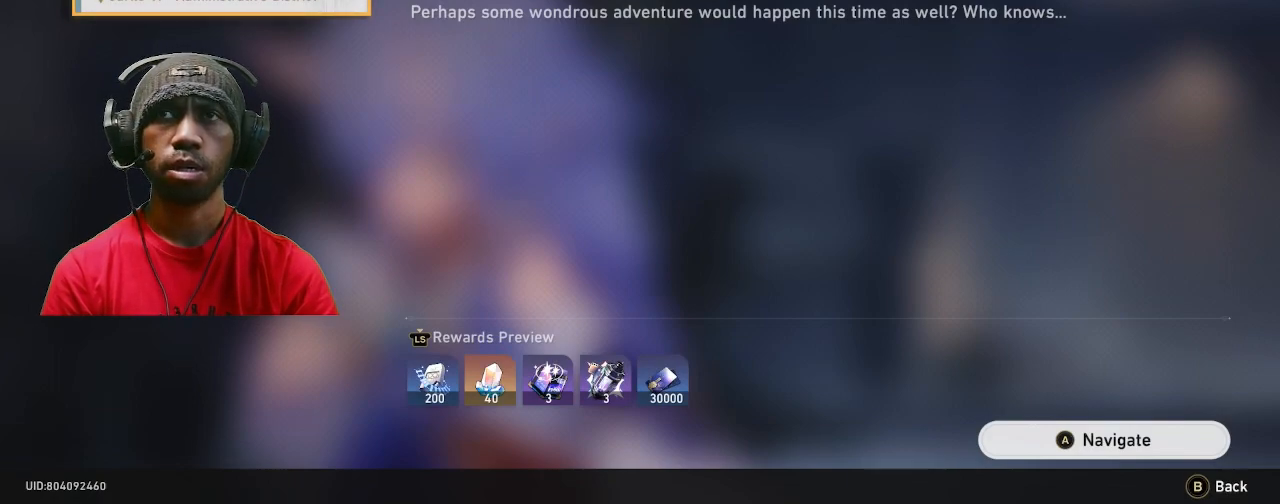
{"buttons": ["R2"], "left_stick": "center", "right_stick": "center", "events": [[167, "left_stick", "up"], [283, "left_stick", "center"]]}
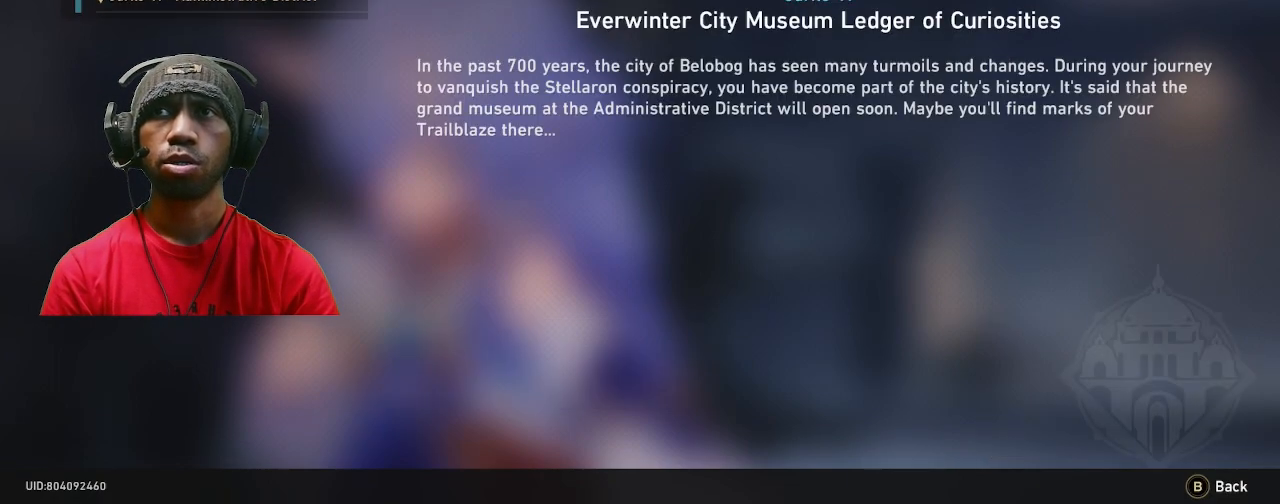
{"buttons": ["R2"], "left_stick": "center", "right_stick": "center", "events": []}
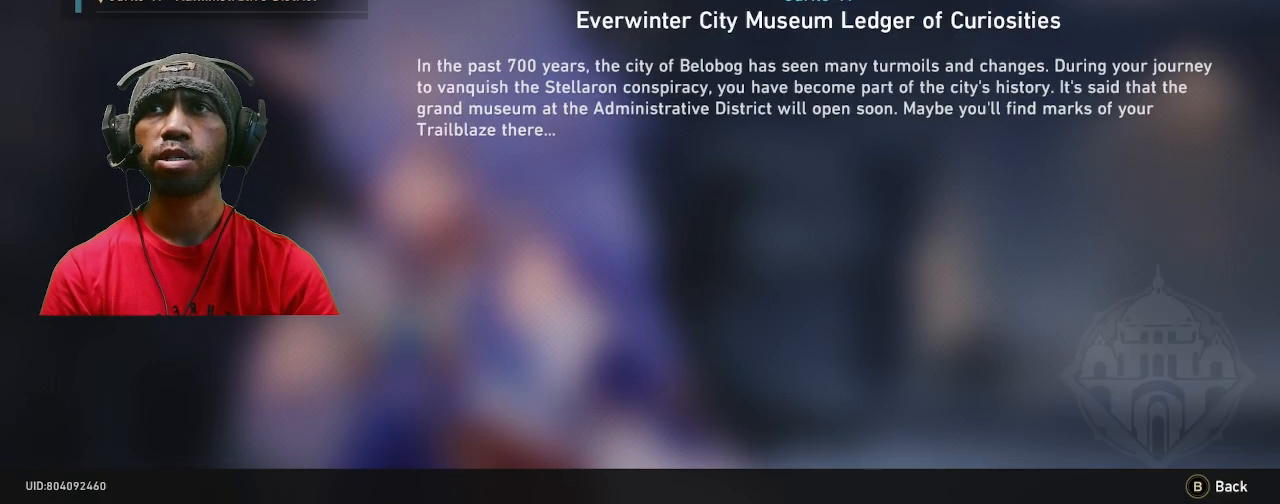
{"buttons": ["R2"], "left_stick": "center", "right_stick": "center", "events": []}
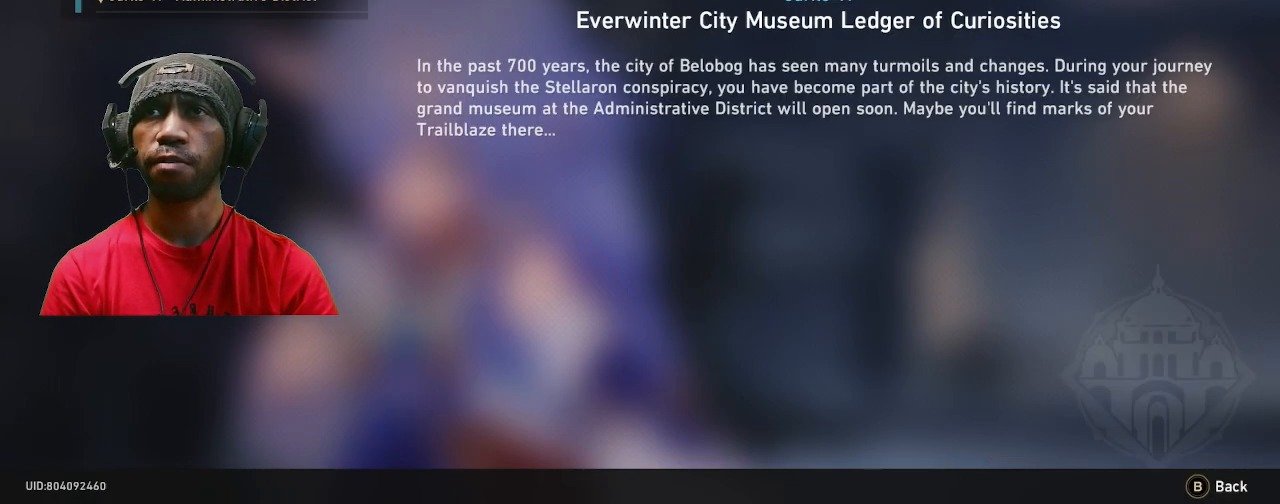
{"buttons": ["R2"], "left_stick": "center", "right_stick": "center", "events": []}